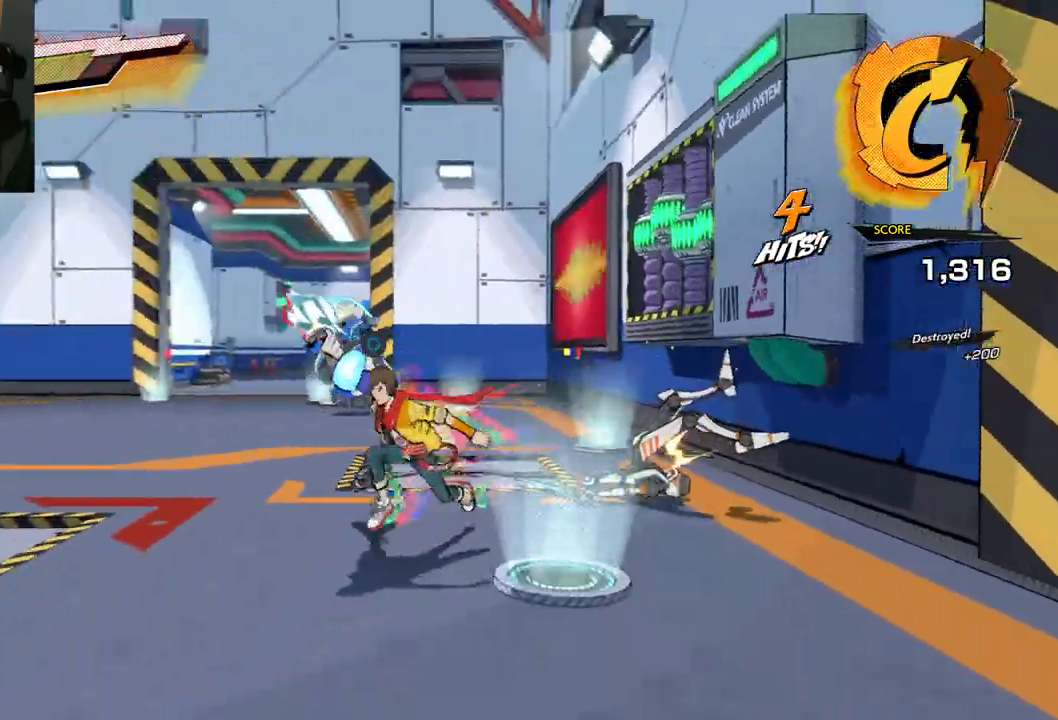
Gameplay with a controller (Xbox layout); each line is a JSON object with the inputs held at the frame after it. "events" lists button and stick changes between this image and that frame as [ms after this image, input, new state], when the widget could be followed in between. Not read: L2 R2.
{"buttons": [], "left_stick": "down-left", "right_stick": "center", "events": [[150, "right_stick", "center"], [283, "right_stick", "right"], [483, "right_stick", "center"]]}
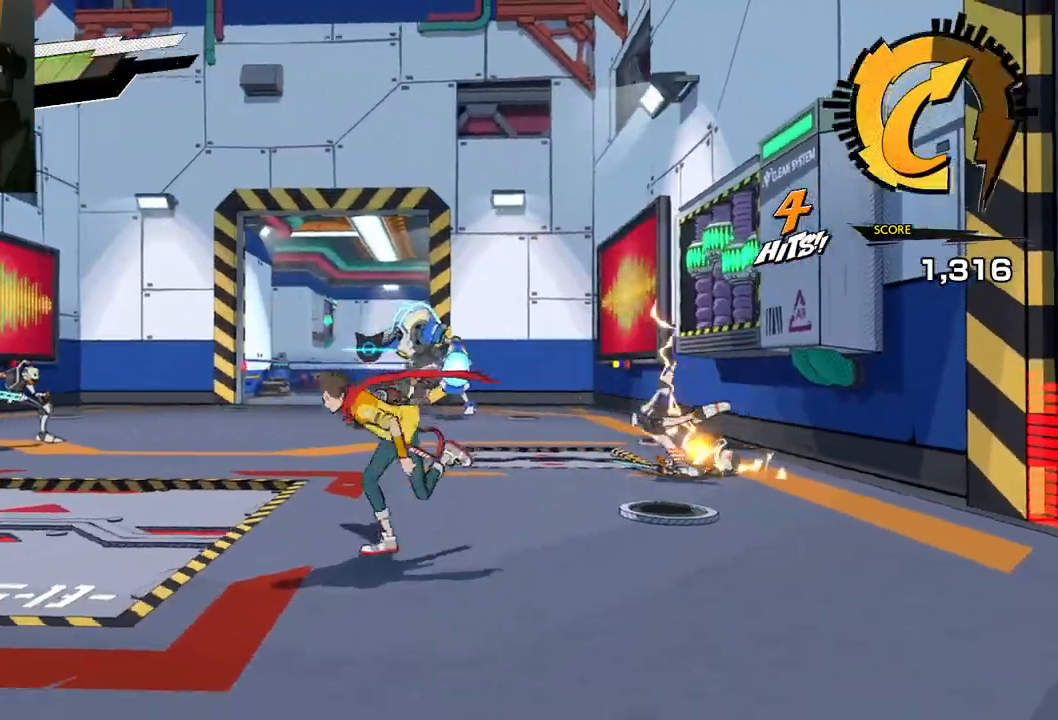
{"buttons": [], "left_stick": "left", "right_stick": "down-right", "events": [[83, "left_stick", "left"], [250, "right_stick", "right"], [367, "right_stick", "down-right"]]}
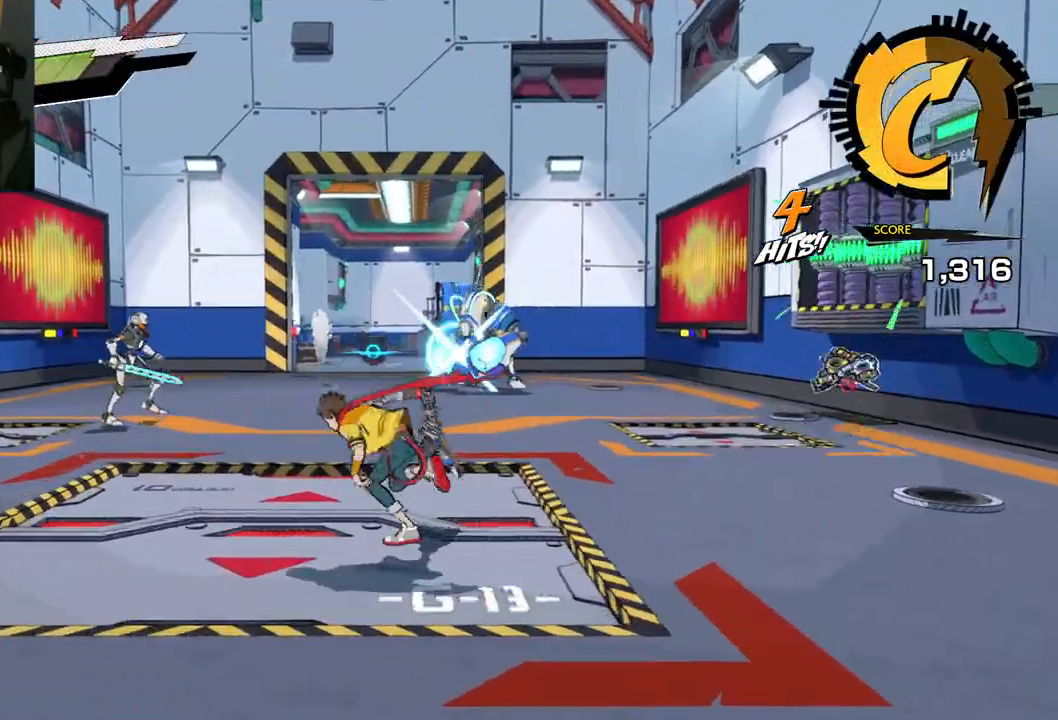
{"buttons": [], "left_stick": "left", "right_stick": "center", "events": [[383, "right_stick", "center"]]}
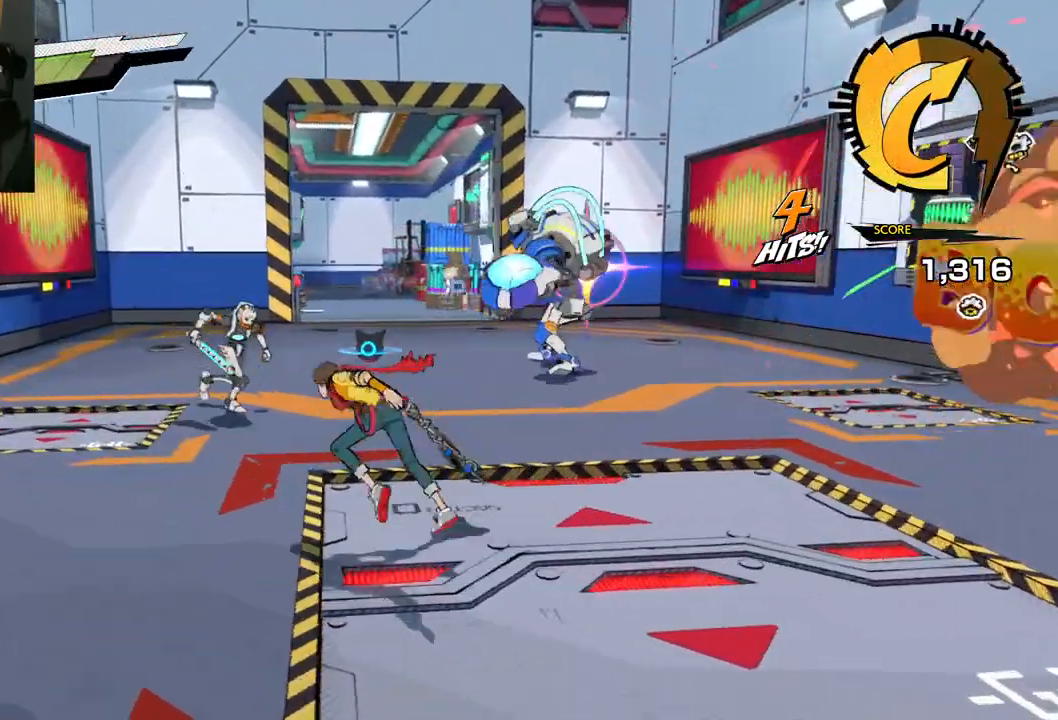
{"buttons": [], "left_stick": "left", "right_stick": "down-right", "events": [[33, "right_stick", "right"], [183, "right_stick", "down-right"], [250, "R1", "down"], [417, "R1", "up"]]}
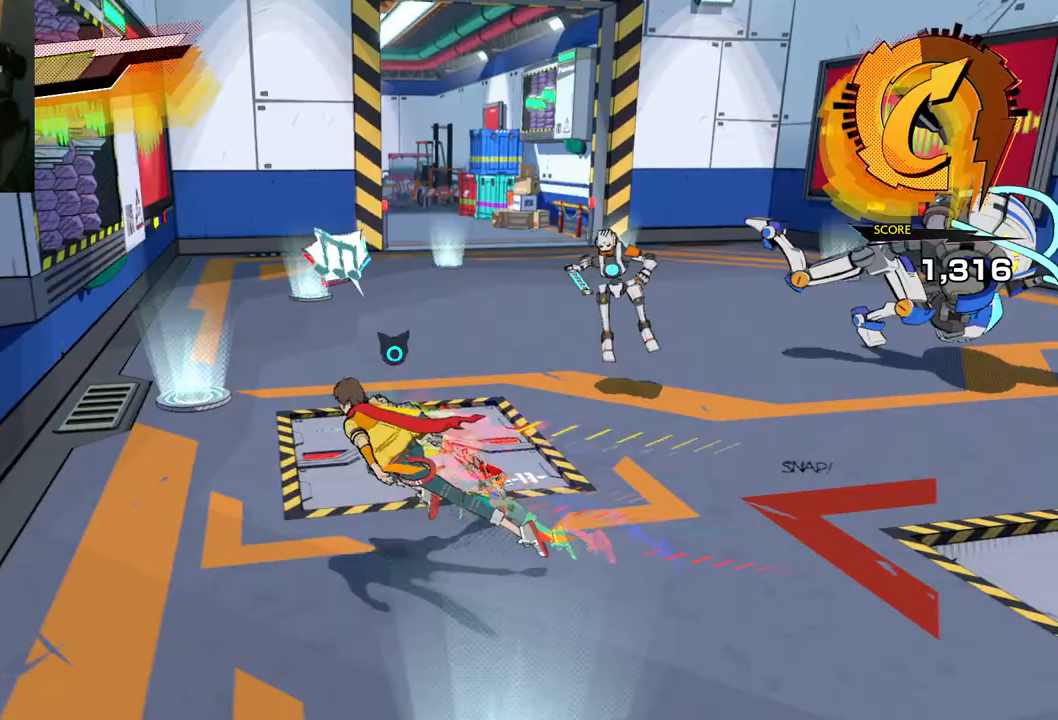
{"buttons": [], "left_stick": "up-left", "right_stick": "right", "events": [[67, "left_stick", "up-left"], [333, "right_stick", "right"]]}
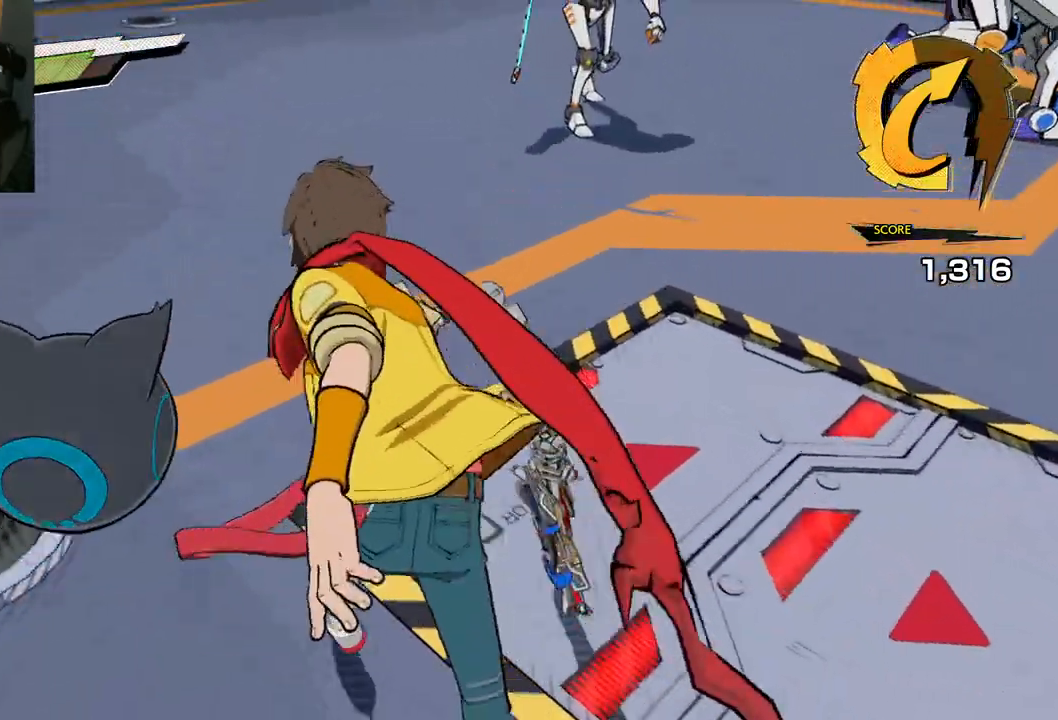
{"buttons": [], "left_stick": "up", "right_stick": "right", "events": [[250, "left_stick", "up"], [300, "R1", "down"], [383, "R1", "up"]]}
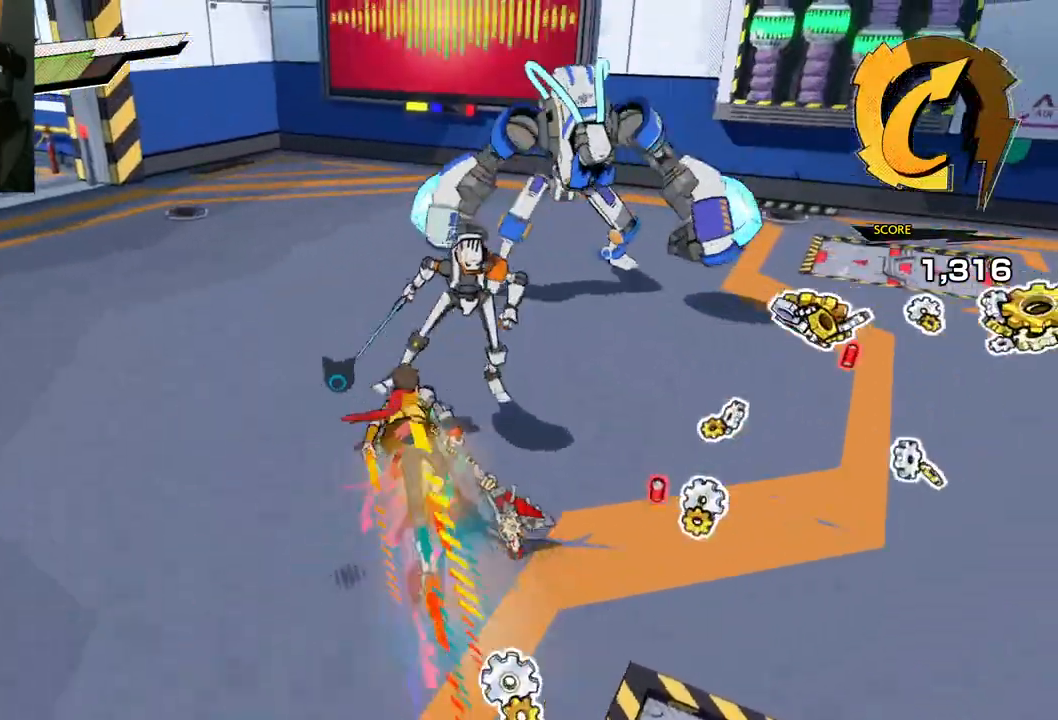
{"buttons": [], "left_stick": "up", "right_stick": "center", "events": [[100, "X", "down"], [100, "right_stick", "center"], [183, "X", "up"]]}
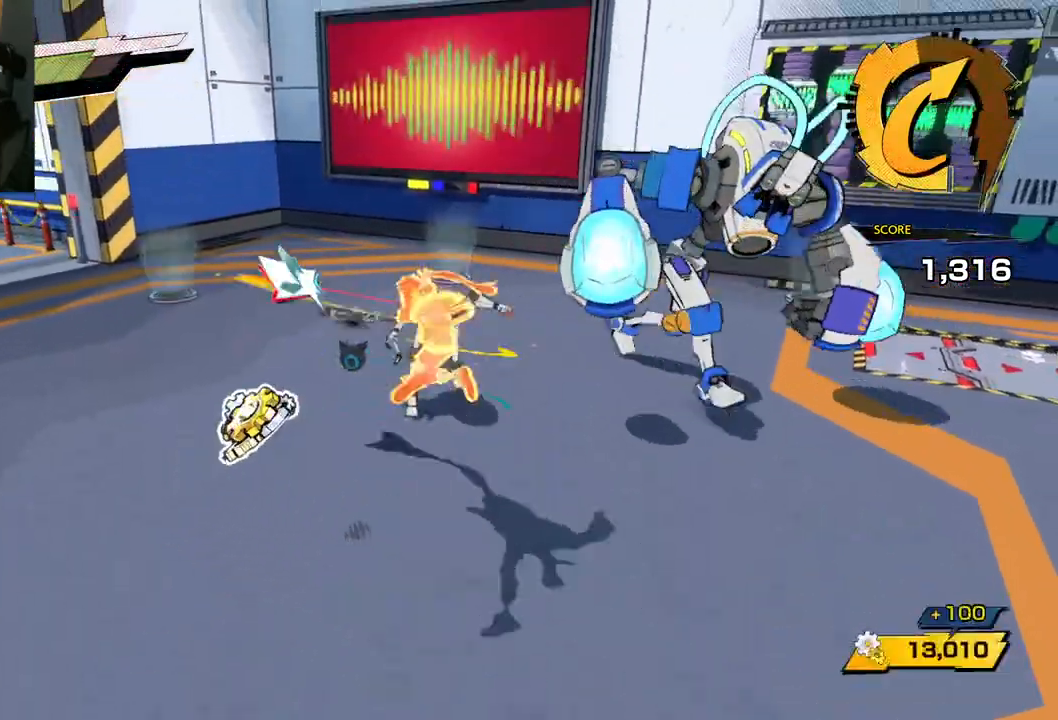
{"buttons": [], "left_stick": "up", "right_stick": "center", "events": [[117, "X", "down"], [250, "X", "up"]]}
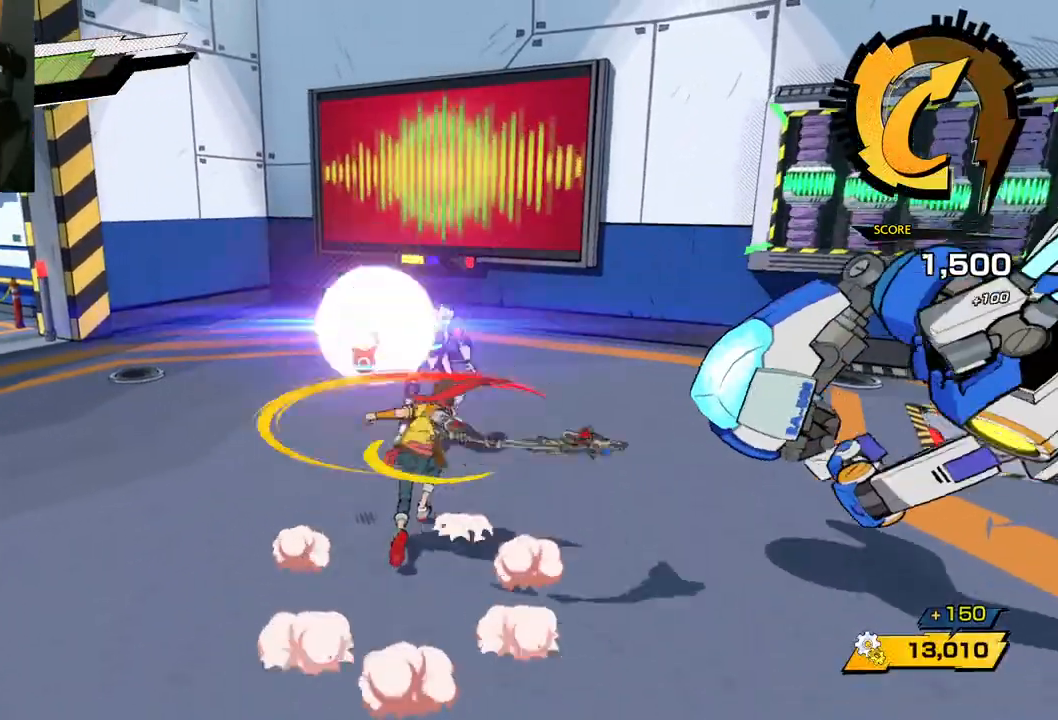
{"buttons": [], "left_stick": "up-left", "right_stick": "center", "events": [[117, "left_stick", "up-left"], [133, "Y", "down"], [283, "Y", "up"]]}
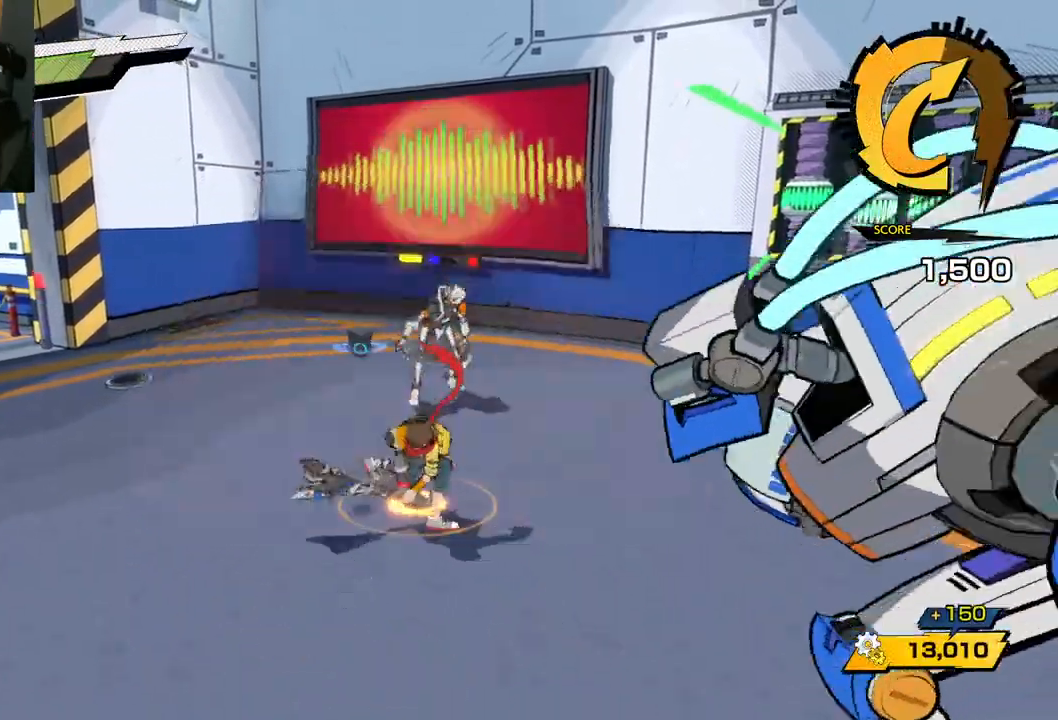
{"buttons": [], "left_stick": "up-left", "right_stick": "center", "events": []}
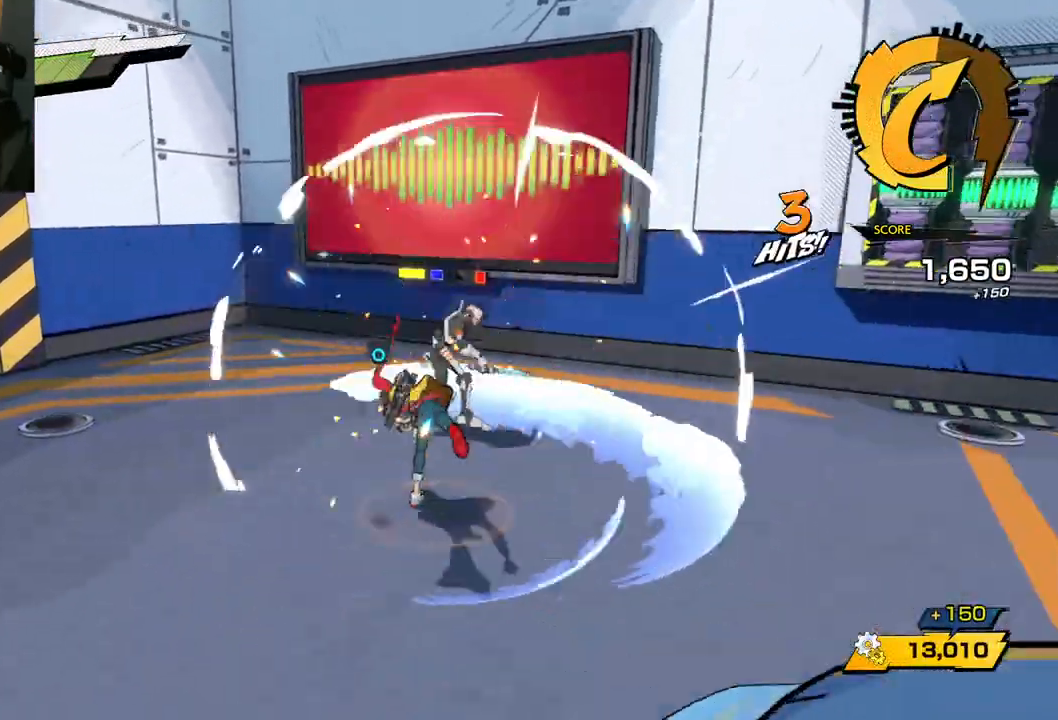
{"buttons": [], "left_stick": "up-left", "right_stick": "center", "events": [[217, "Y", "down"], [300, "Y", "up"]]}
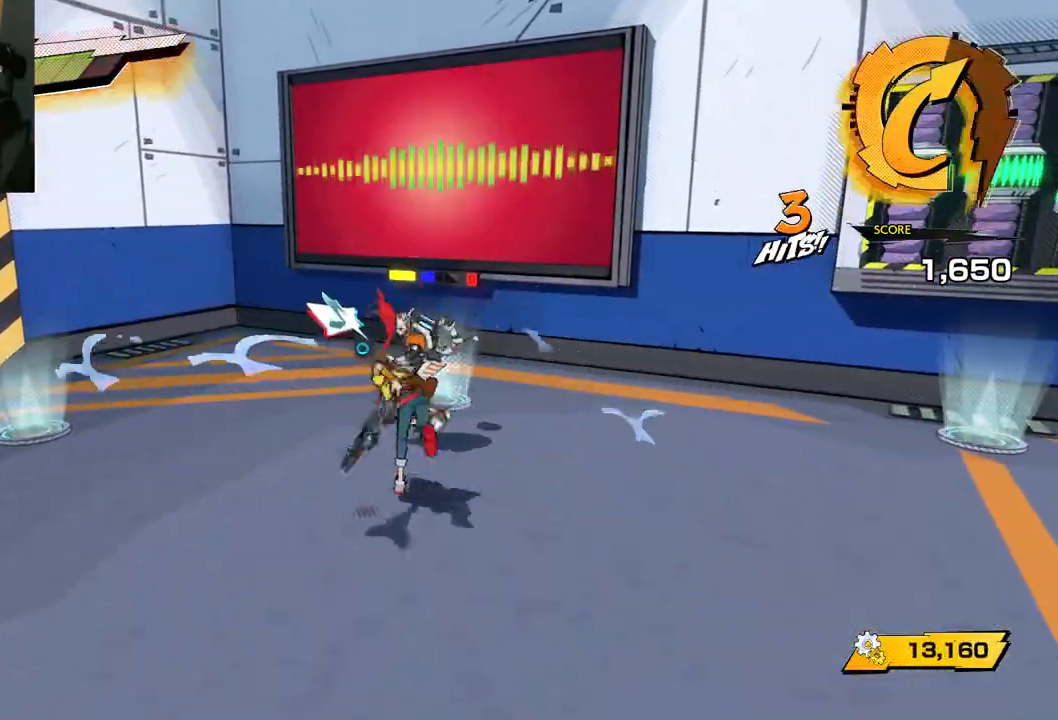
{"buttons": [], "left_stick": "up-left", "right_stick": "center", "events": []}
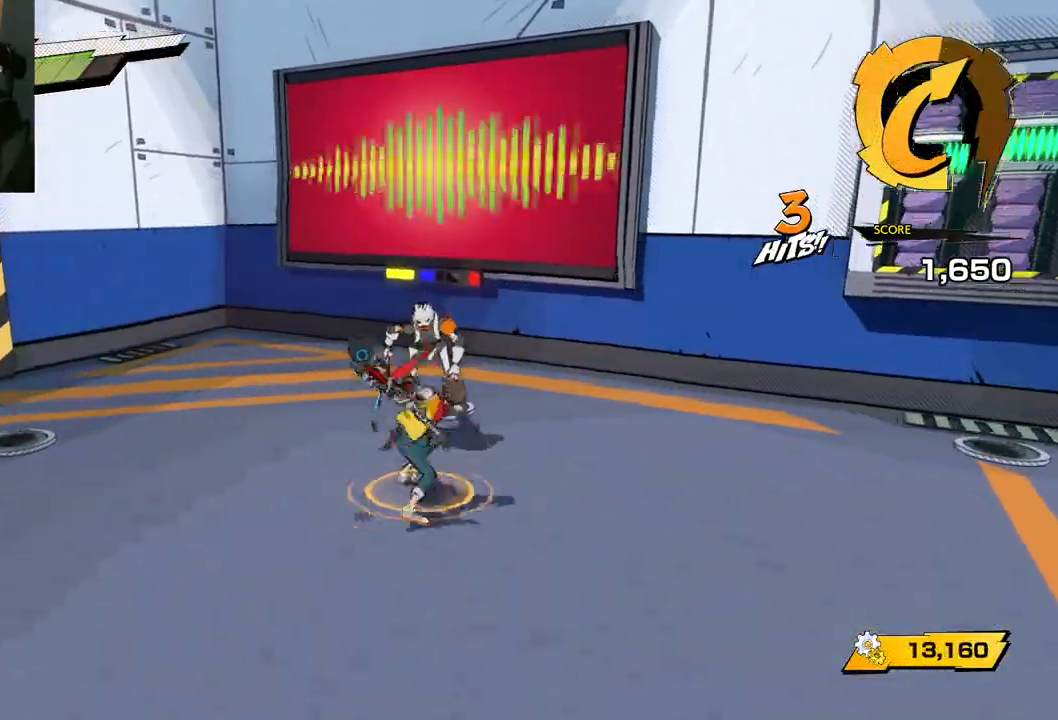
{"buttons": [], "left_stick": "up-left", "right_stick": "center", "events": [[33, "right_stick", "right"], [233, "right_stick", "center"], [400, "Y", "down"], [500, "Y", "up"]]}
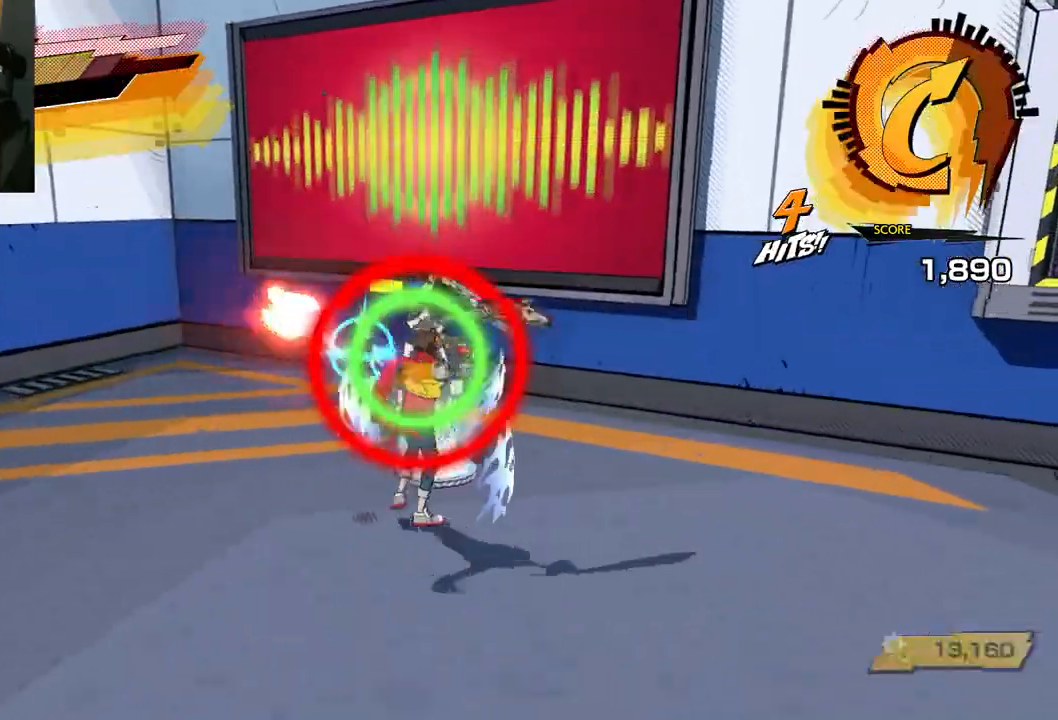
{"buttons": [], "left_stick": "up-left", "right_stick": "center", "events": []}
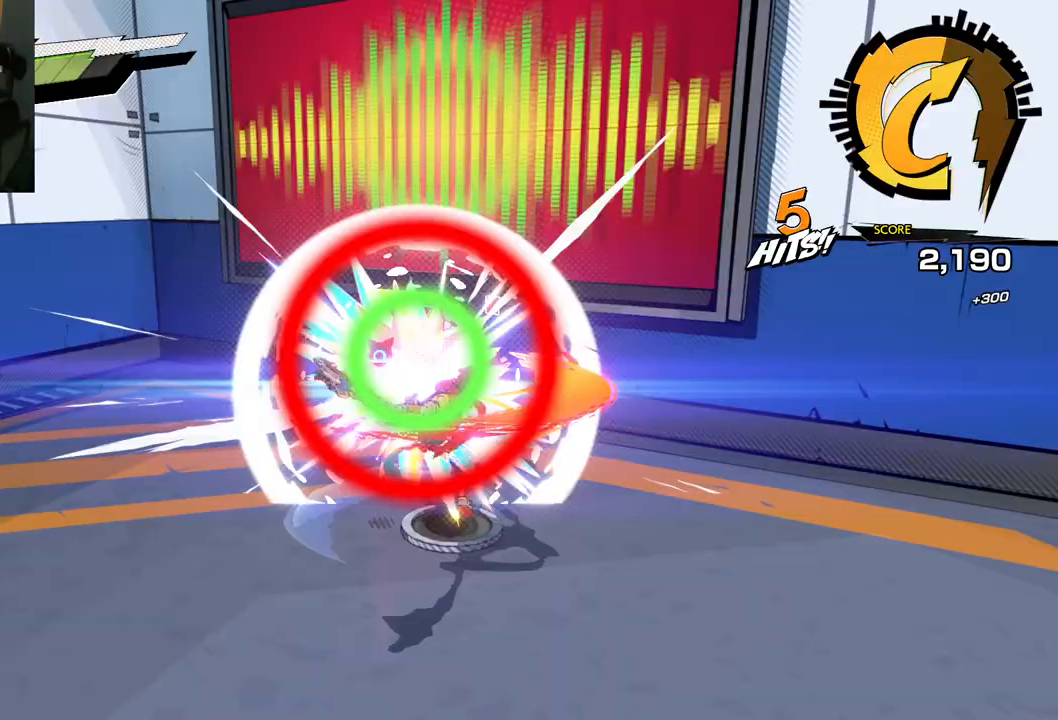
{"buttons": [], "left_stick": "up-left", "right_stick": "right", "events": [[17, "Y", "down"], [100, "Y", "up"], [433, "right_stick", "right"]]}
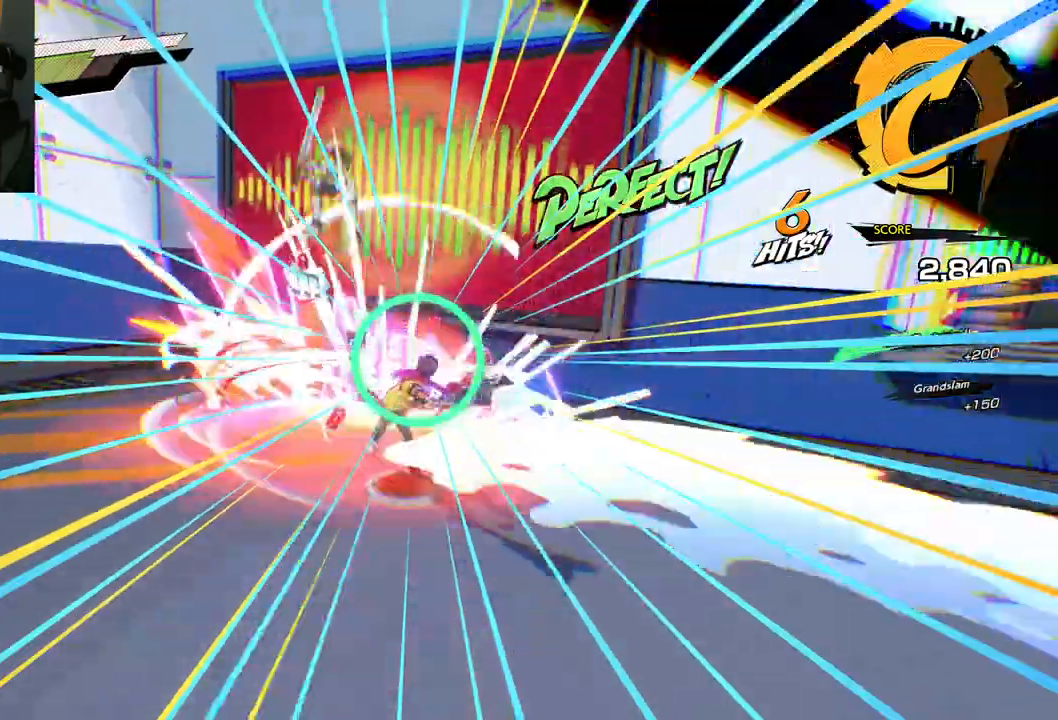
{"buttons": [], "left_stick": "down-left", "right_stick": "right", "events": [[283, "left_stick", "left"], [500, "left_stick", "down-left"]]}
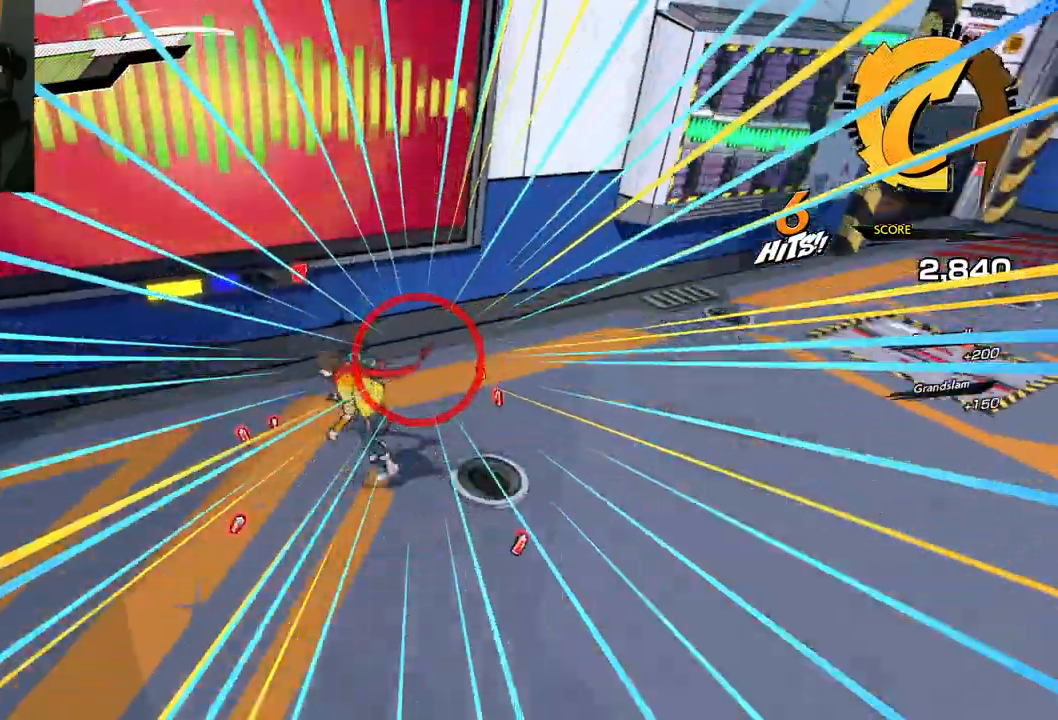
{"buttons": [], "left_stick": "down-right", "right_stick": "right", "events": [[333, "left_stick", "down"], [433, "left_stick", "down-right"]]}
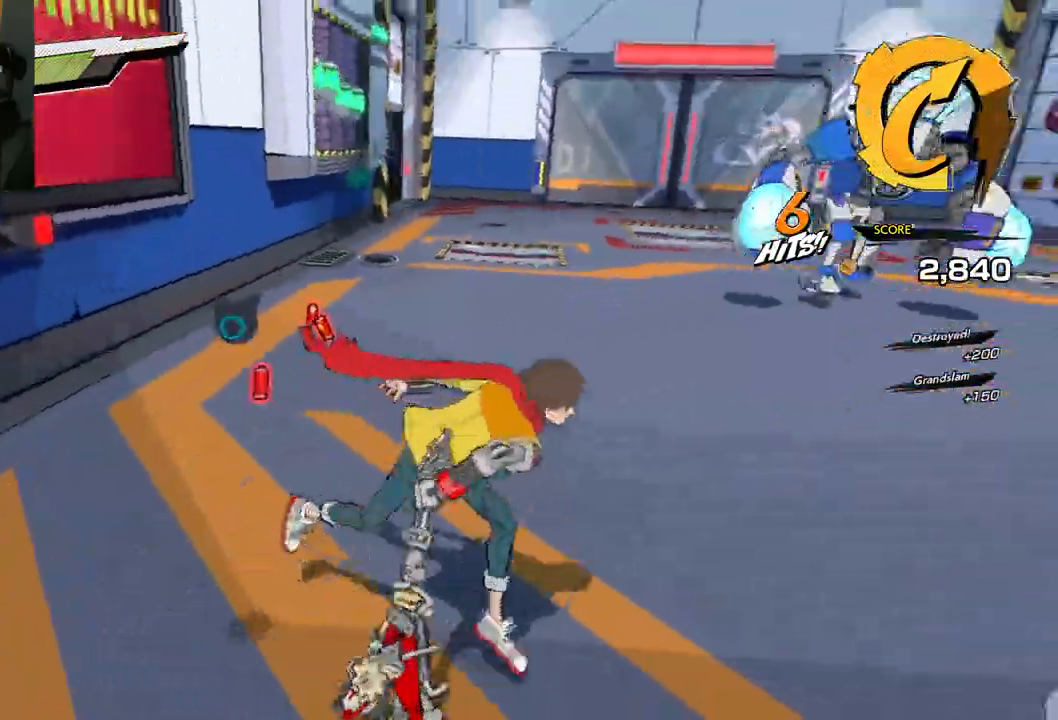
{"buttons": [], "left_stick": "right", "right_stick": "right", "events": [[100, "left_stick", "right"]]}
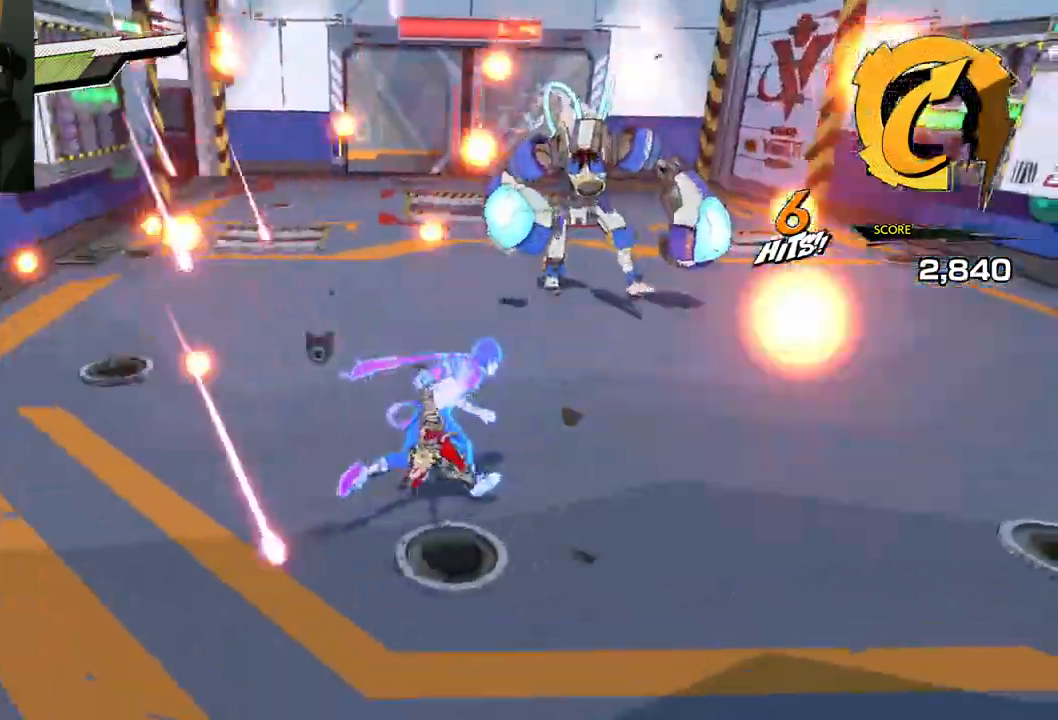
{"buttons": [], "left_stick": "up-right", "right_stick": "right", "events": [[83, "left_stick", "up-right"]]}
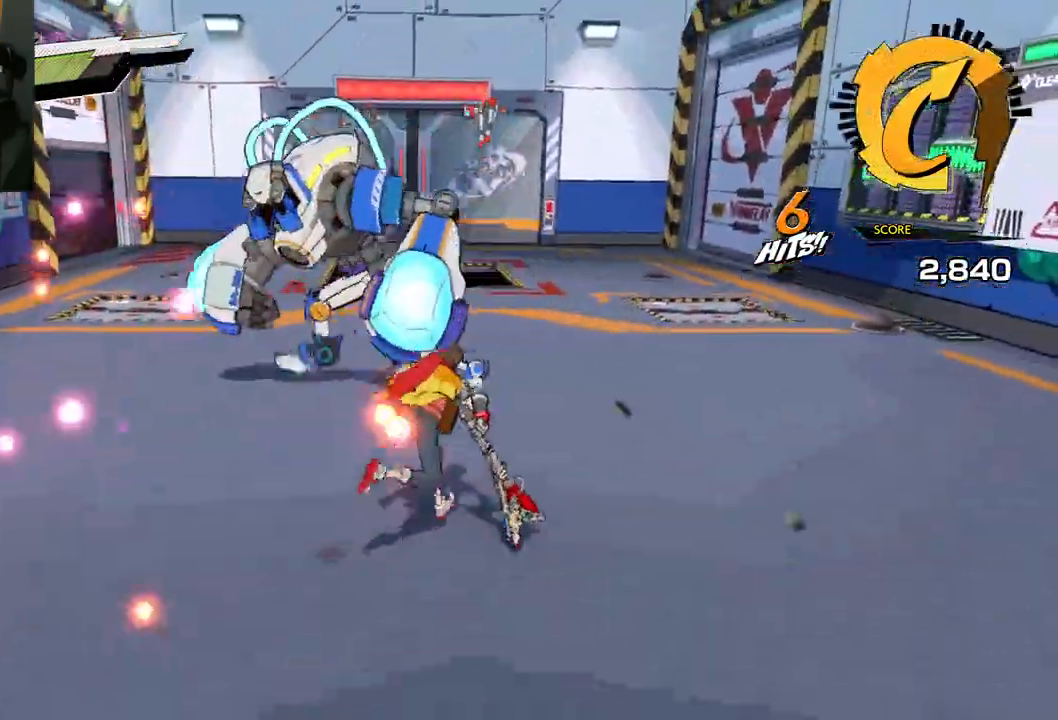
{"buttons": ["Y"], "left_stick": "up-left", "right_stick": "center", "events": [[17, "X", "down"], [17, "right_stick", "center"], [117, "X", "up"], [150, "left_stick", "up-left"], [483, "Y", "down"]]}
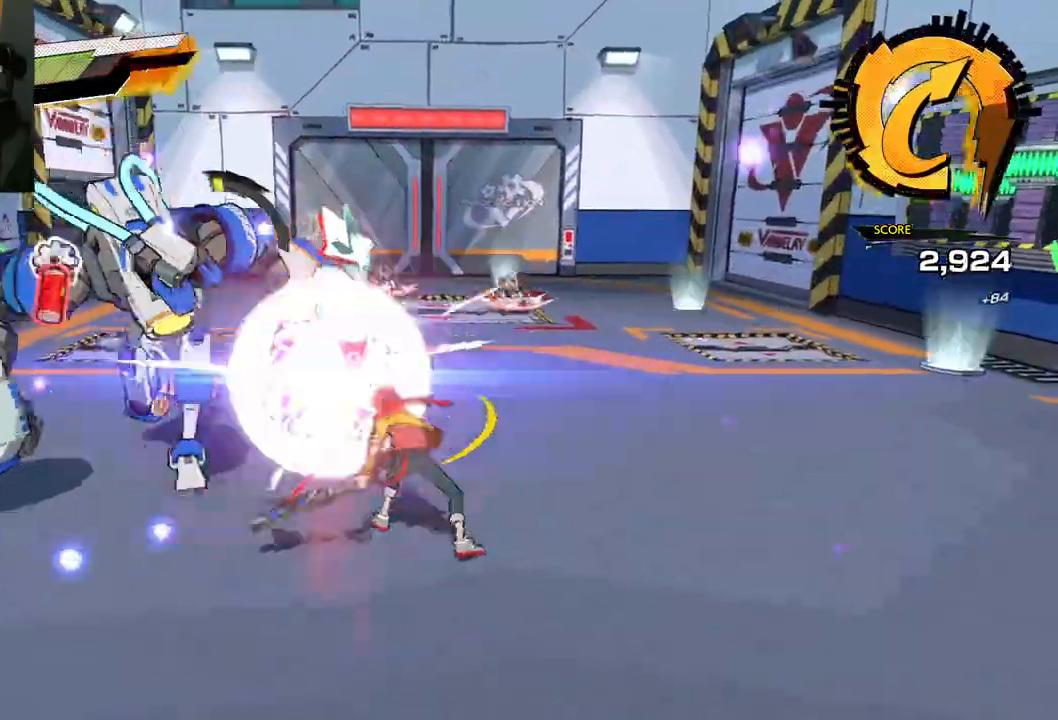
{"buttons": [], "left_stick": "up-left", "right_stick": "center", "events": [[133, "Y", "up"], [383, "Y", "down"], [500, "Y", "up"]]}
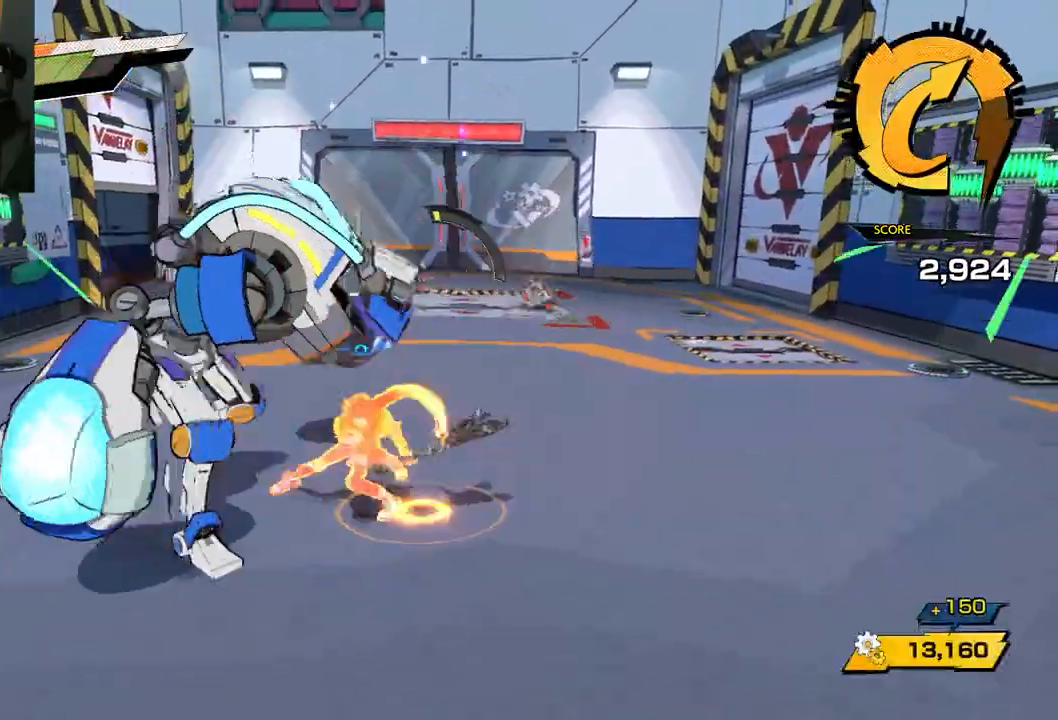
{"buttons": [], "left_stick": "up", "right_stick": "center", "events": [[317, "R1", "down"], [317, "left_stick", "up"], [433, "R1", "up"]]}
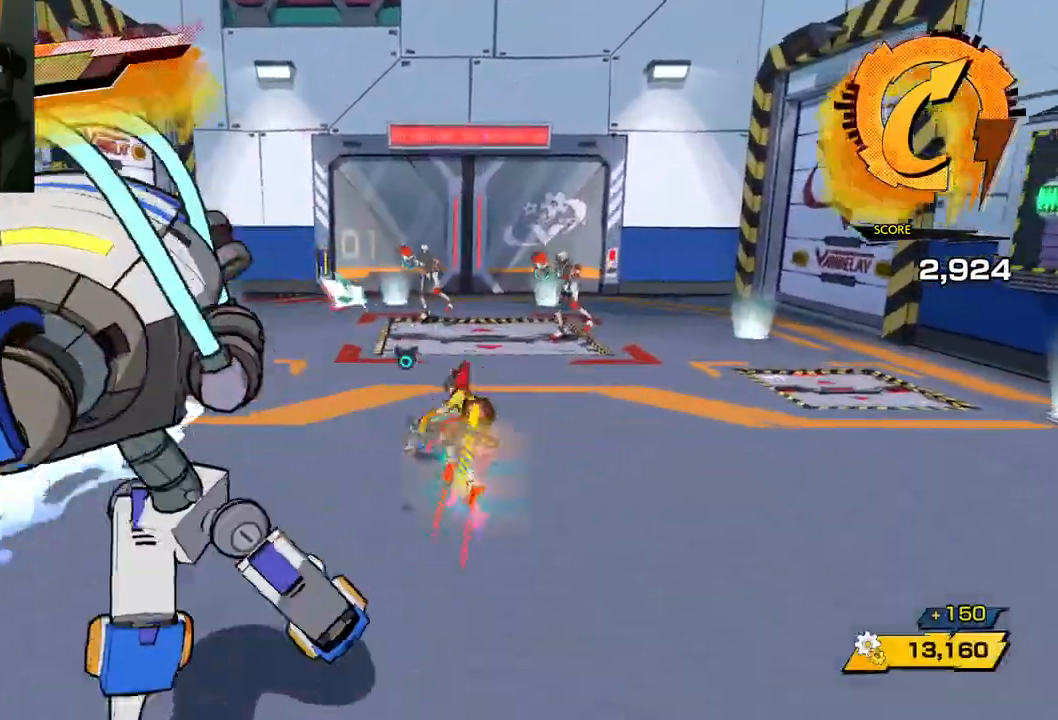
{"buttons": [], "left_stick": "up", "right_stick": "center", "events": [[50, "R1", "down"], [150, "R1", "up"], [300, "R1", "down"], [450, "R1", "up"]]}
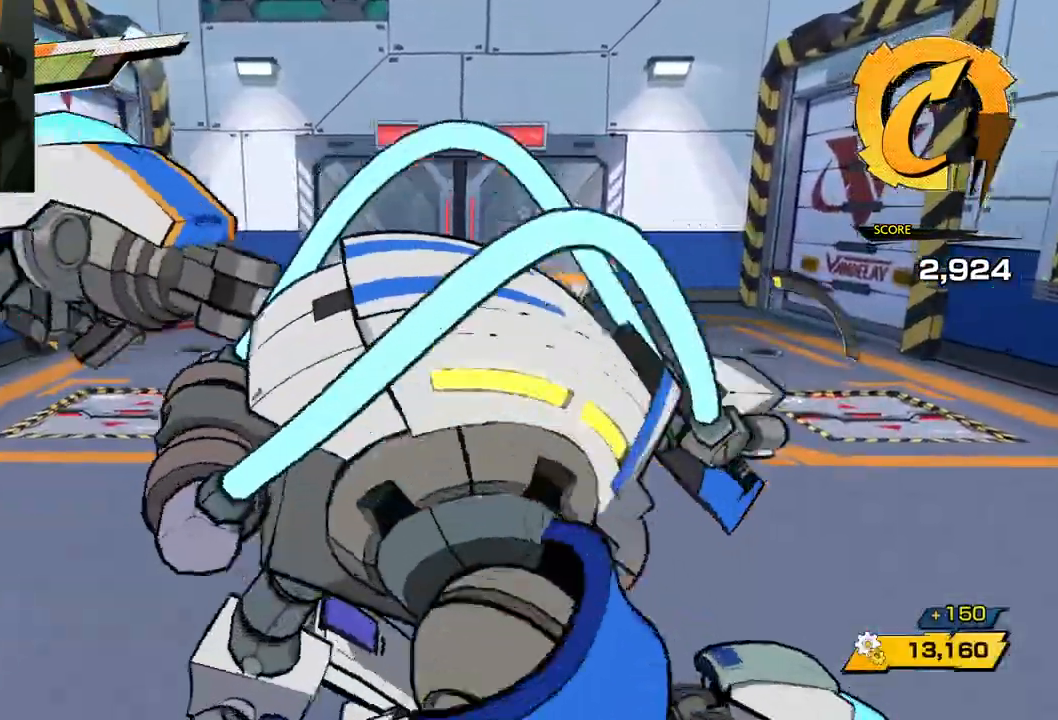
{"buttons": [], "left_stick": "up", "right_stick": "center", "events": [[333, "R1", "down"], [450, "R1", "up"]]}
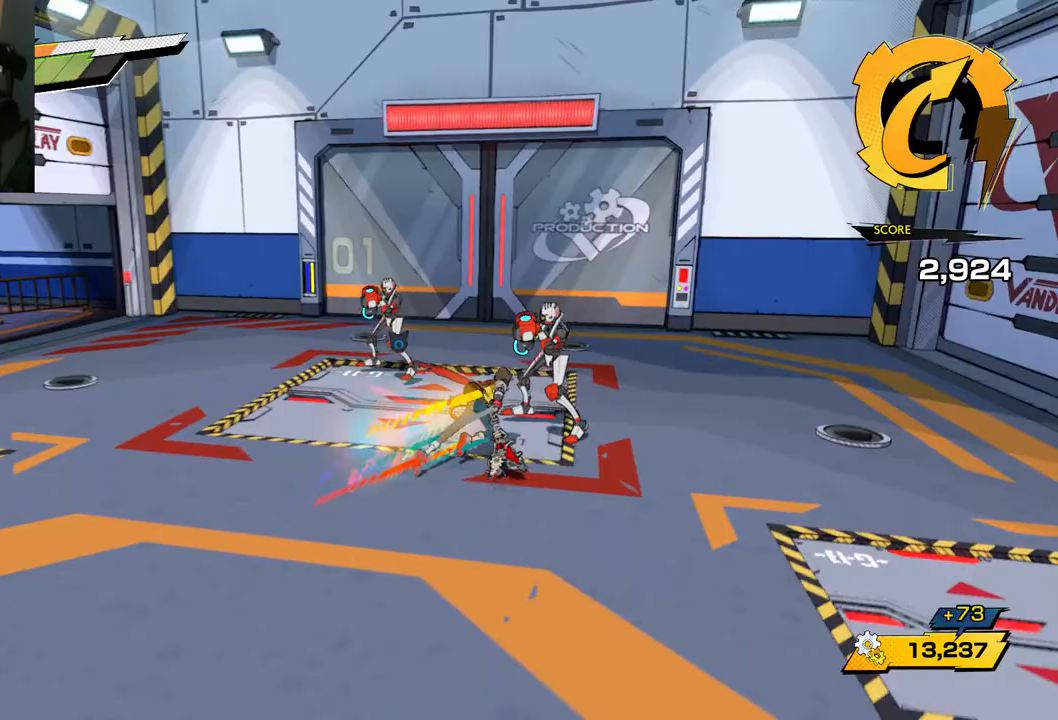
{"buttons": [], "left_stick": "up-right", "right_stick": "center", "events": [[150, "X", "down"], [233, "X", "up"], [300, "X", "down"], [367, "left_stick", "up-right"], [433, "X", "up"]]}
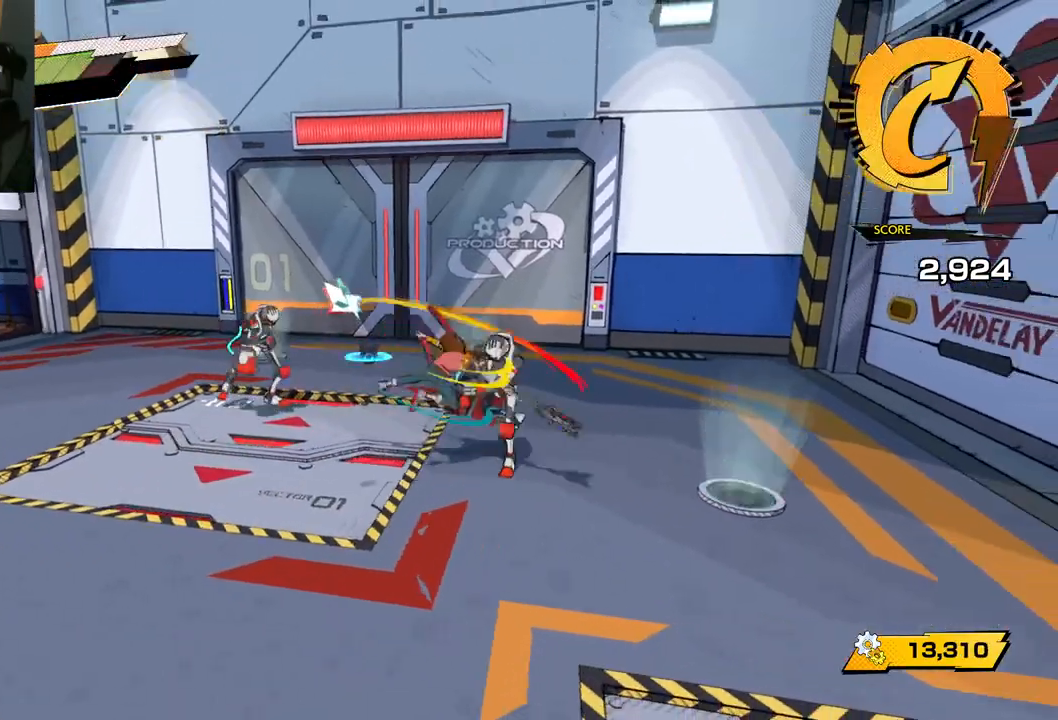
{"buttons": [], "left_stick": "up-right", "right_stick": "center", "events": [[33, "X", "down"], [167, "X", "up"], [267, "X", "down"], [450, "X", "up"]]}
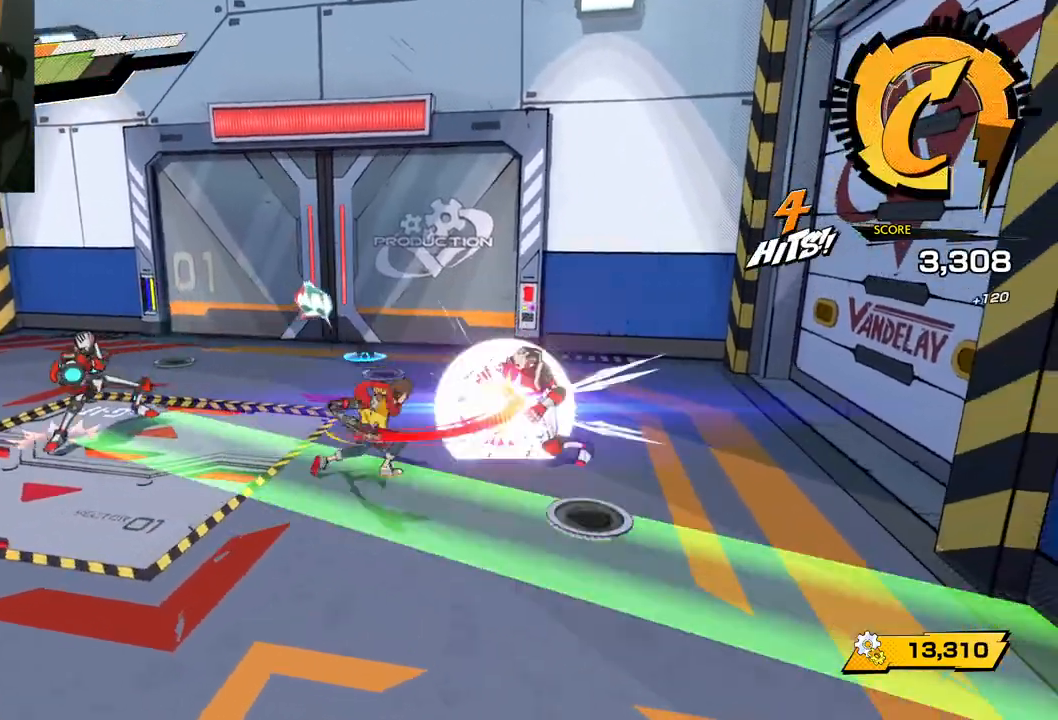
{"buttons": [], "left_stick": "up-right", "right_stick": "center", "events": [[67, "X", "down"], [200, "X", "up"], [333, "Y", "down"], [467, "Y", "up"]]}
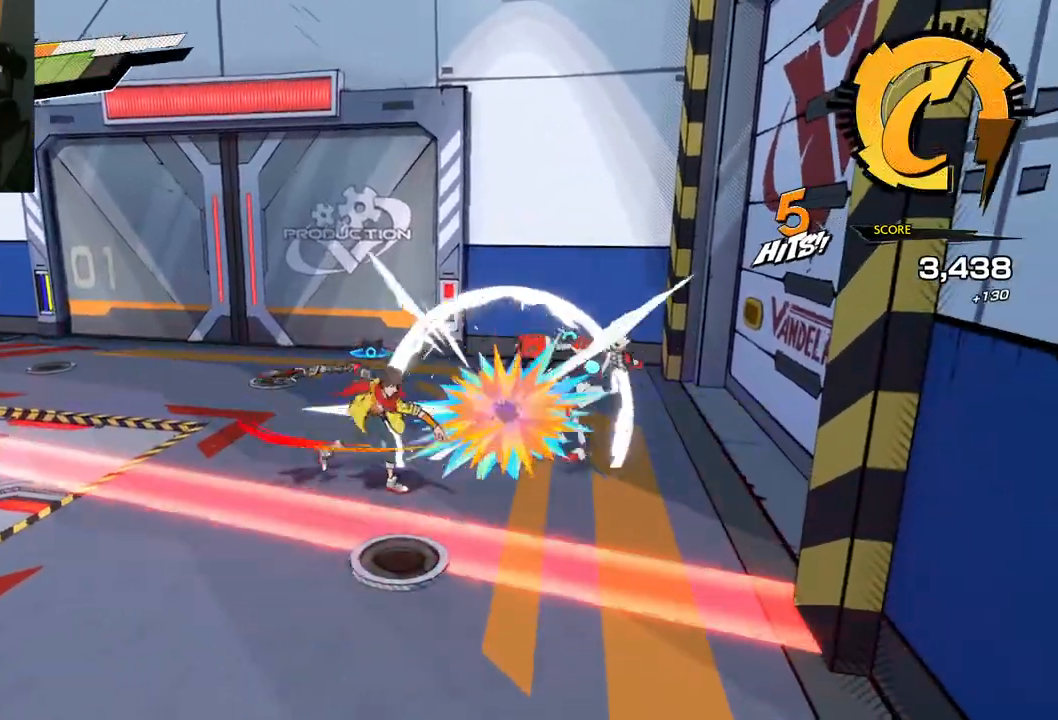
{"buttons": ["R1"], "left_stick": "up", "right_stick": "center", "events": [[50, "Y", "down"], [167, "Y", "up"], [283, "R1", "down"], [383, "R1", "up"], [450, "R1", "down"], [500, "left_stick", "up"]]}
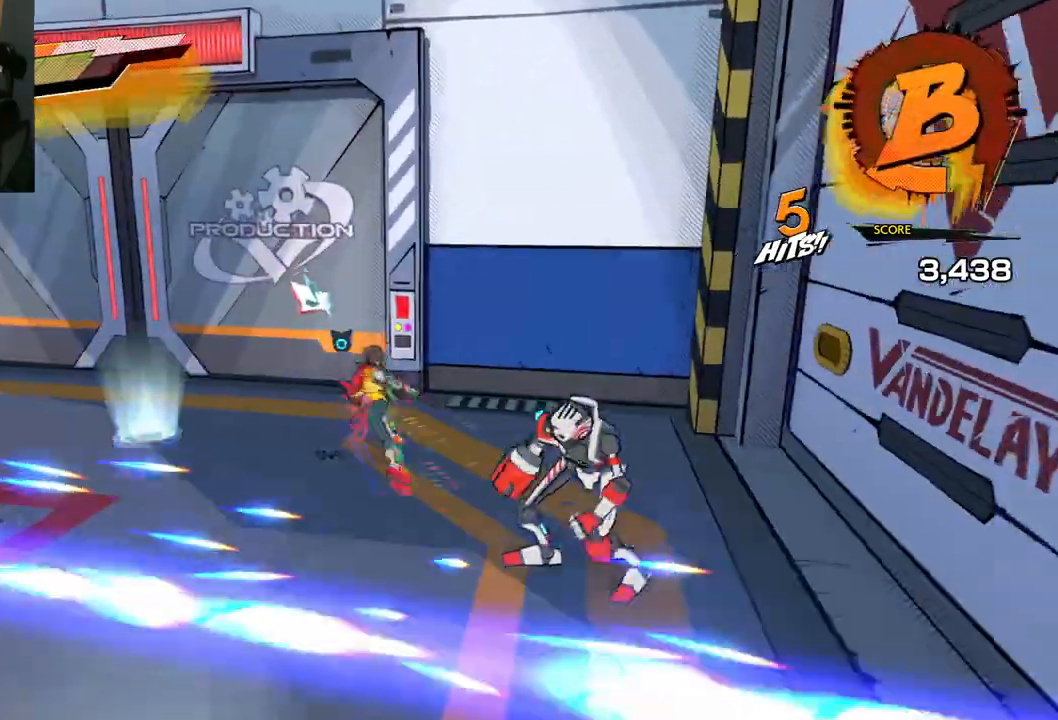
{"buttons": ["X"], "left_stick": "down-right", "right_stick": "center", "events": [[50, "R1", "up"], [233, "left_stick", "down-right"], [283, "X", "down"], [417, "X", "up"], [500, "X", "down"]]}